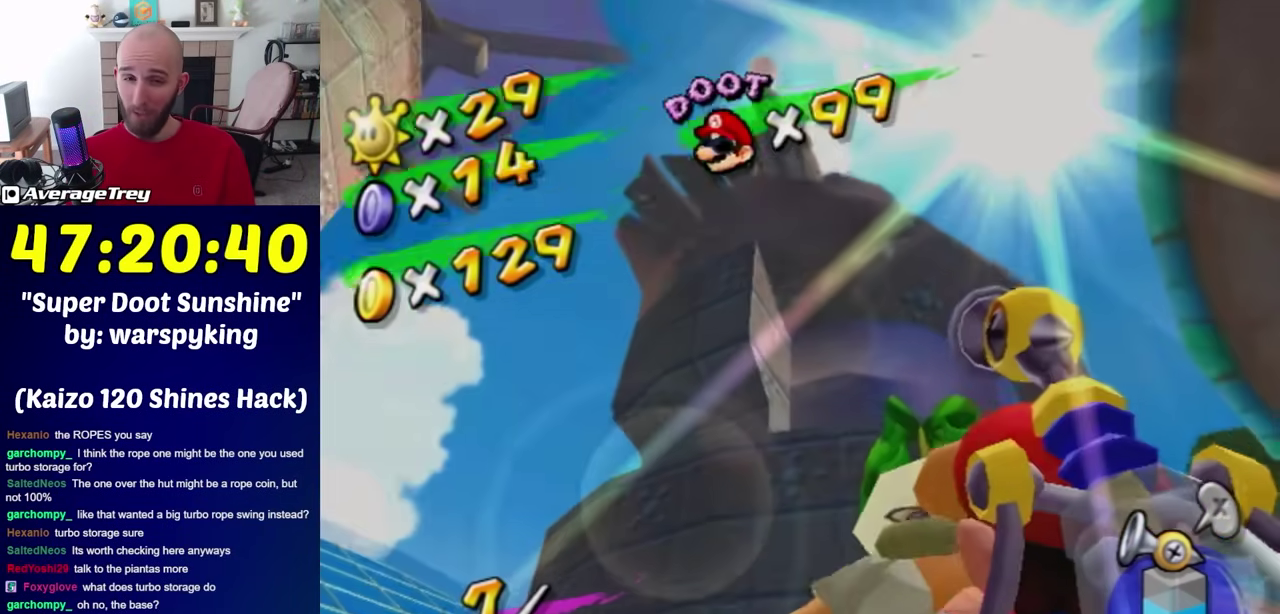
Gameplay with a controller (Nintendo layout); each line is a JSON object with the inputs held at the frame after it. "events" lists button and stick changes between this image and that frame as [ms after this image, input, new state], when the widget could be followed in between. Not read: L3 R3.
{"buttons": [], "left_stick": "up", "right_stick": "center", "events": [[33, "Y", "down"], [167, "Y", "up"], [317, "left_stick", "up-left"], [450, "left_stick", "up"]]}
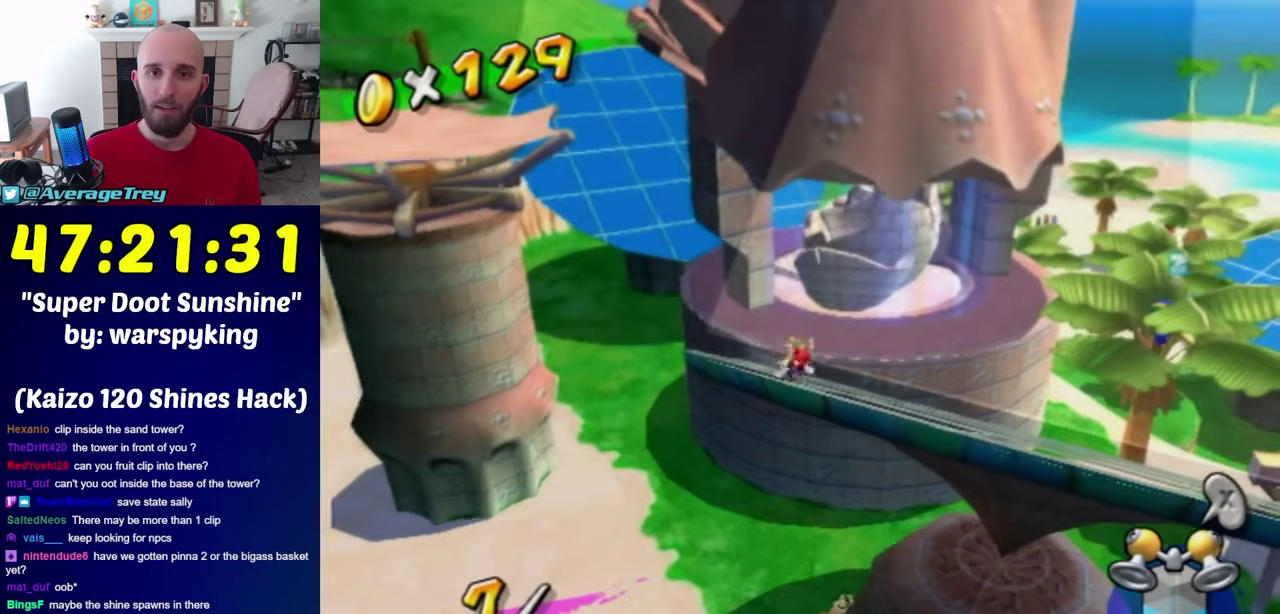
{"buttons": [], "left_stick": "up", "right_stick": "center", "events": [[67, "A", "down"], [383, "A", "up"]]}
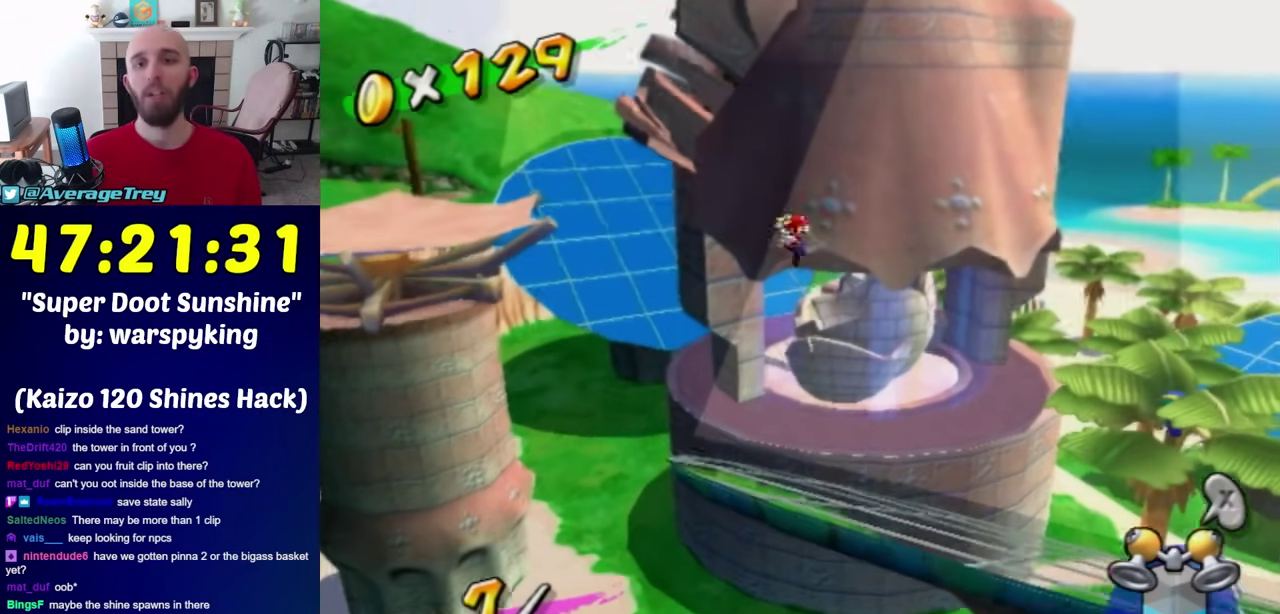
{"buttons": [], "left_stick": "up", "right_stick": "center", "events": []}
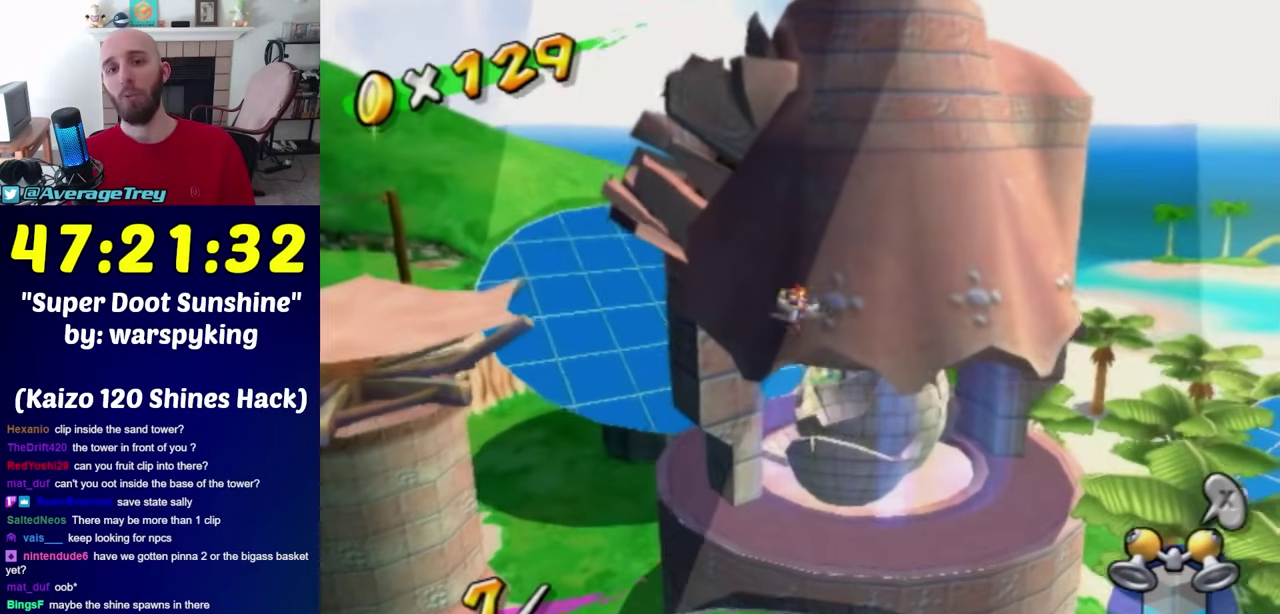
{"buttons": ["R1"], "left_stick": "up", "right_stick": "center", "events": [[67, "left_stick", "up-right"], [167, "R1", "down"], [167, "right_stick", "left"], [267, "right_stick", "center"], [333, "left_stick", "up"]]}
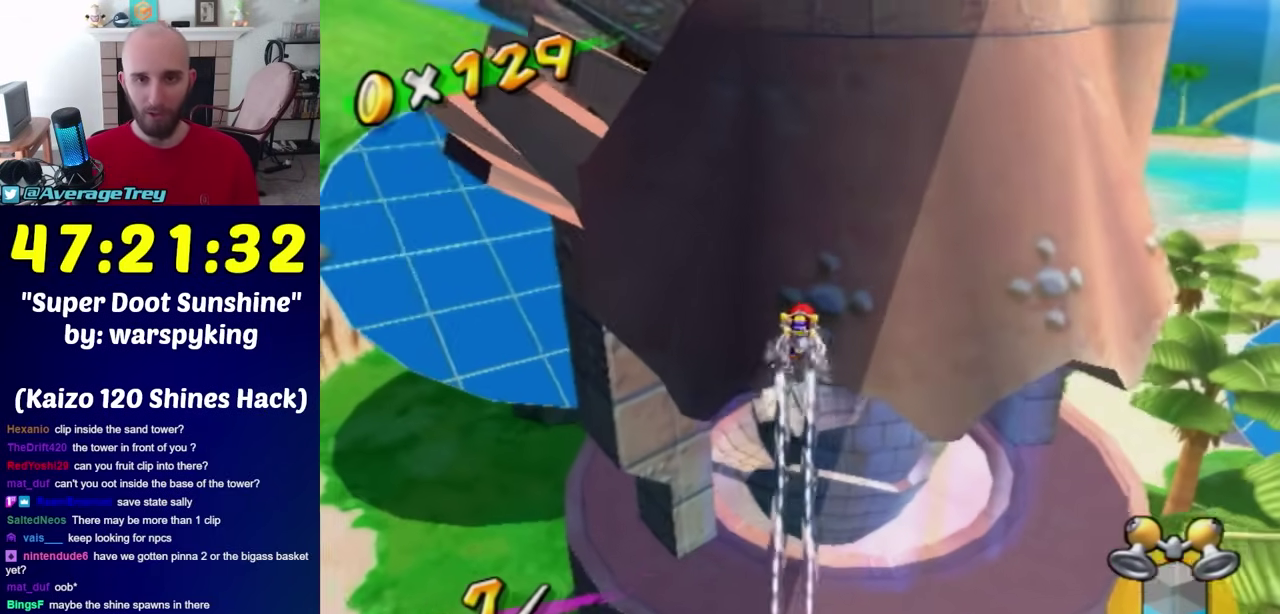
{"buttons": ["R1"], "left_stick": "up-right", "right_stick": "down-left", "events": [[50, "left_stick", "up-left"], [100, "left_stick", "left"], [233, "left_stick", "up-left"], [333, "left_stick", "up-right"], [450, "right_stick", "down-left"]]}